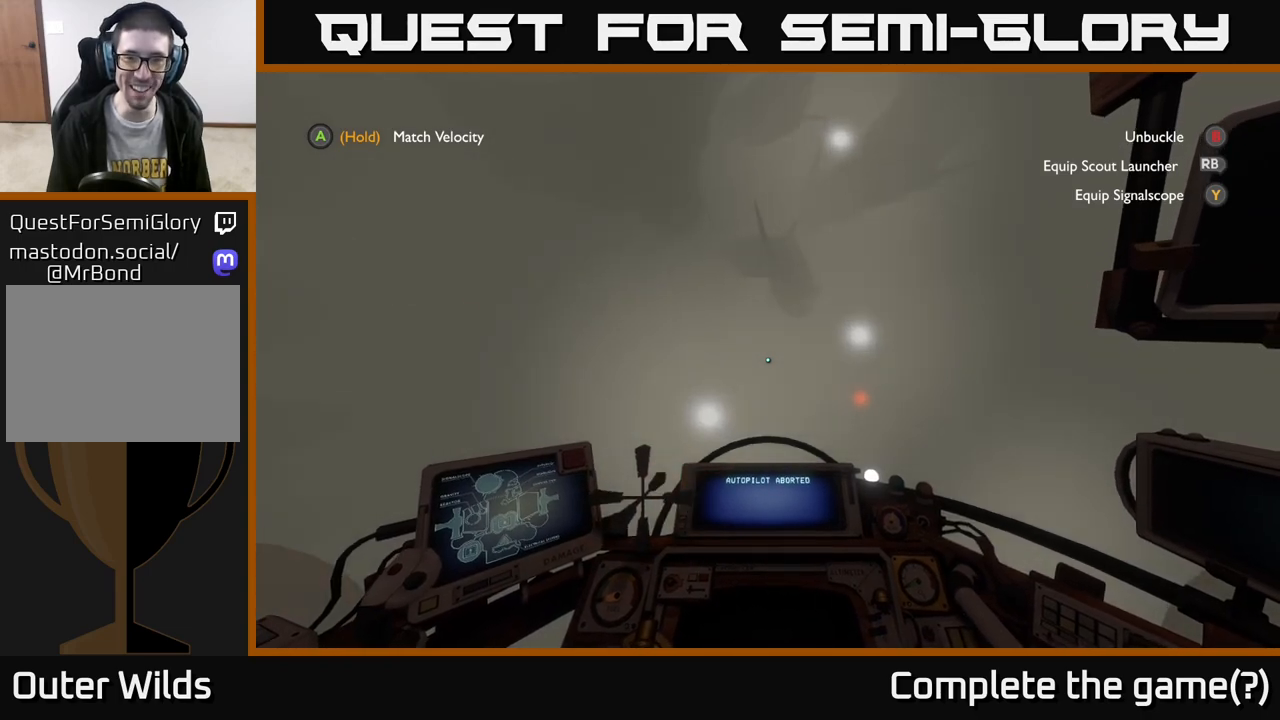
Gameplay with a controller (Xbox layout); each line is a JSON object with the inputs held at the frame after it. "events" lists button and stick changes between this image and that frame as [ms after this image, input, new state], when the widget could be followed in between.
{"buttons": [], "left_stick": "down", "right_stick": "center", "events": [[100, "left_stick", "up-left"], [117, "right_stick", "down-left"], [217, "left_stick", "center"], [300, "right_stick", "center"], [467, "left_stick", "down"]]}
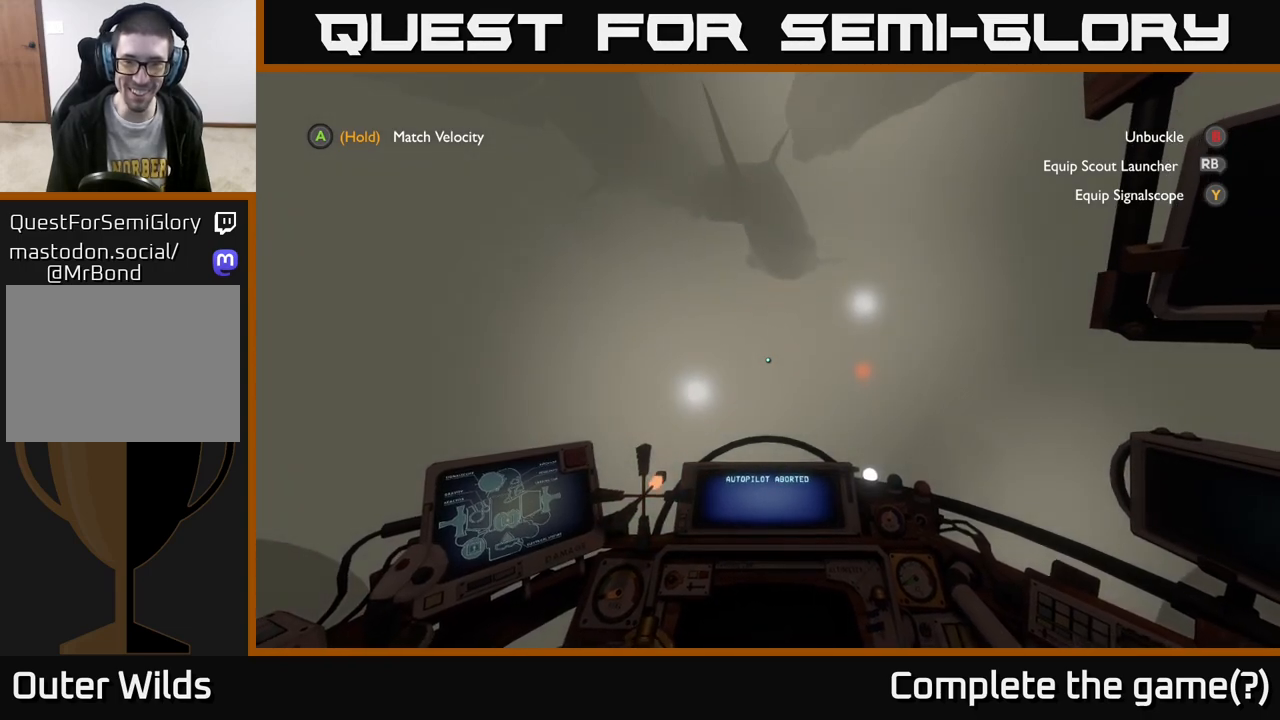
{"buttons": [], "left_stick": "left", "right_stick": "center", "events": [[500, "left_stick", "left"]]}
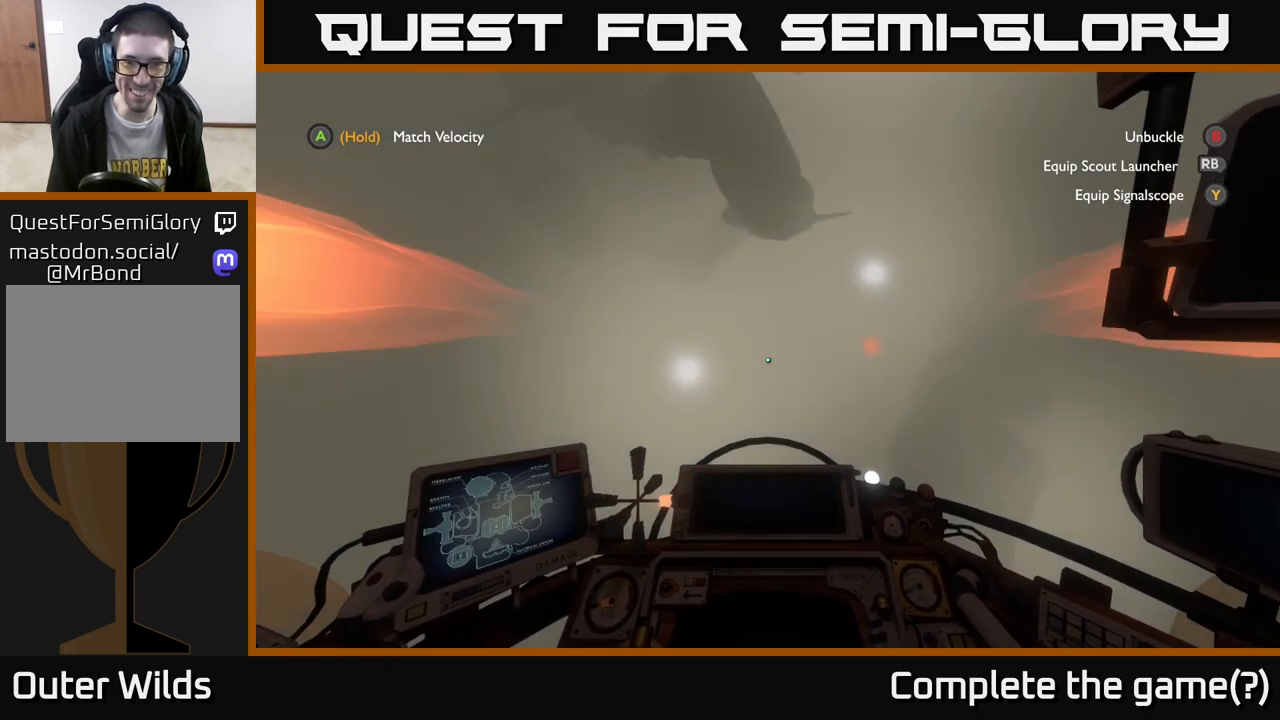
{"buttons": [], "left_stick": "down", "right_stick": "center", "events": [[167, "left_stick", "center"], [317, "left_stick", "down"]]}
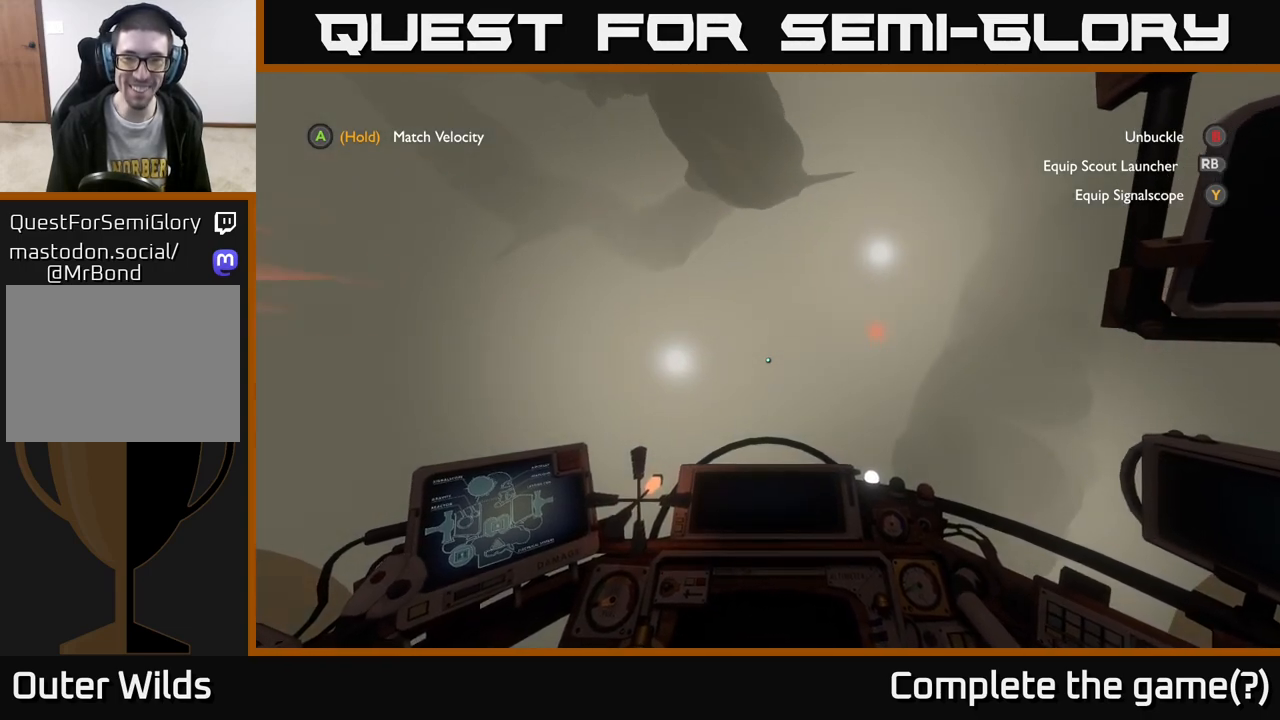
{"buttons": [], "left_stick": "center", "right_stick": "up", "events": [[33, "right_stick", "up"], [367, "left_stick", "center"]]}
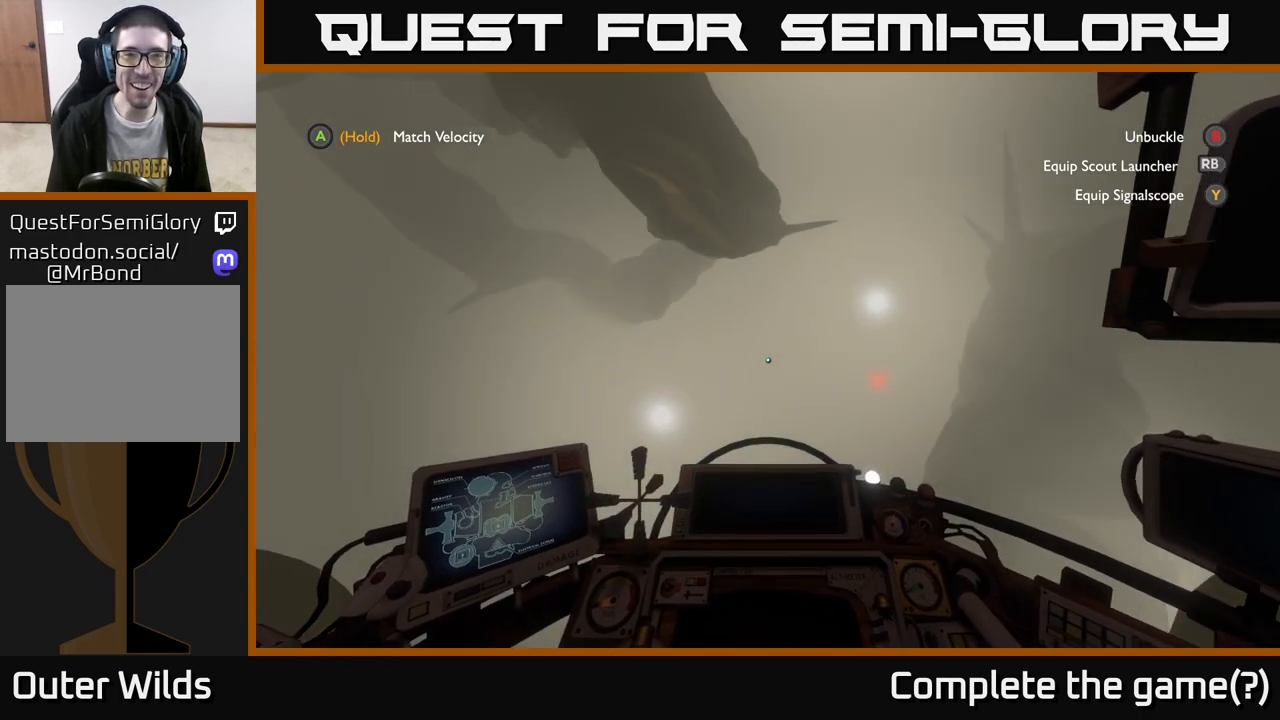
{"buttons": [], "left_stick": "center", "right_stick": "center", "events": [[33, "right_stick", "center"], [183, "left_stick", "up"], [233, "right_stick", "down"], [367, "left_stick", "center"], [450, "right_stick", "center"]]}
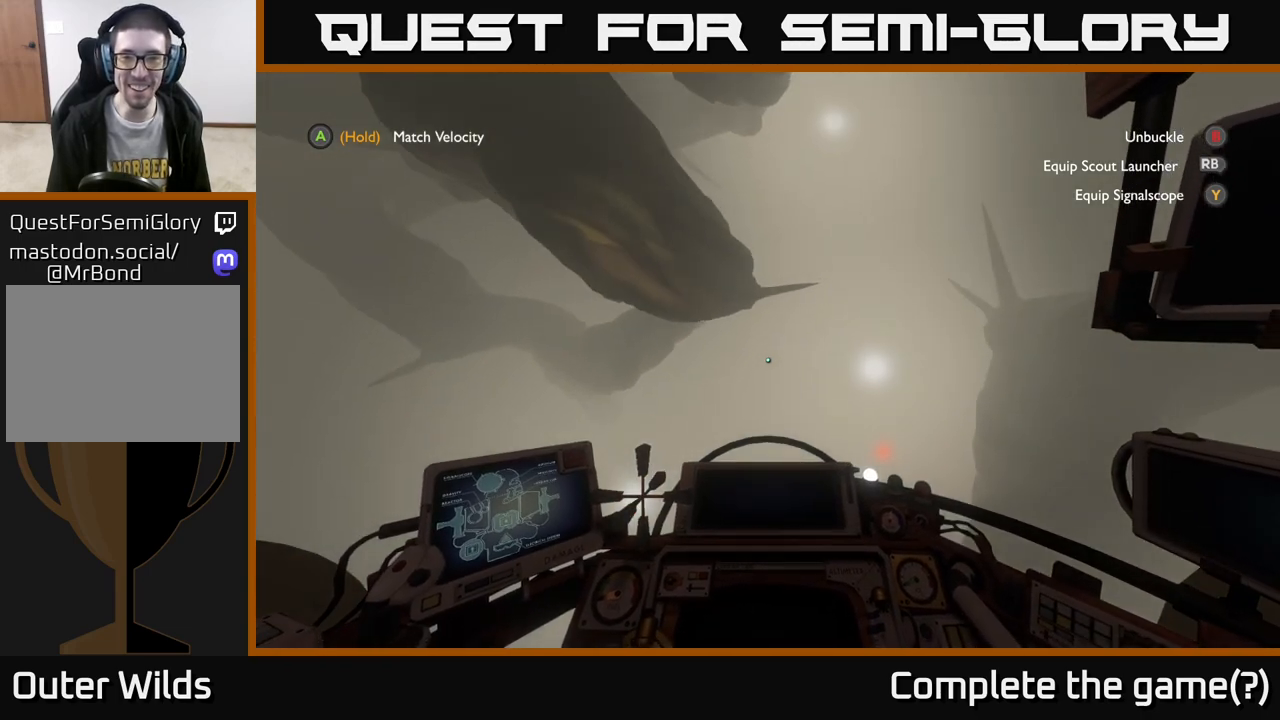
{"buttons": [], "left_stick": "center", "right_stick": "center", "events": [[150, "right_stick", "down"], [350, "right_stick", "center"]]}
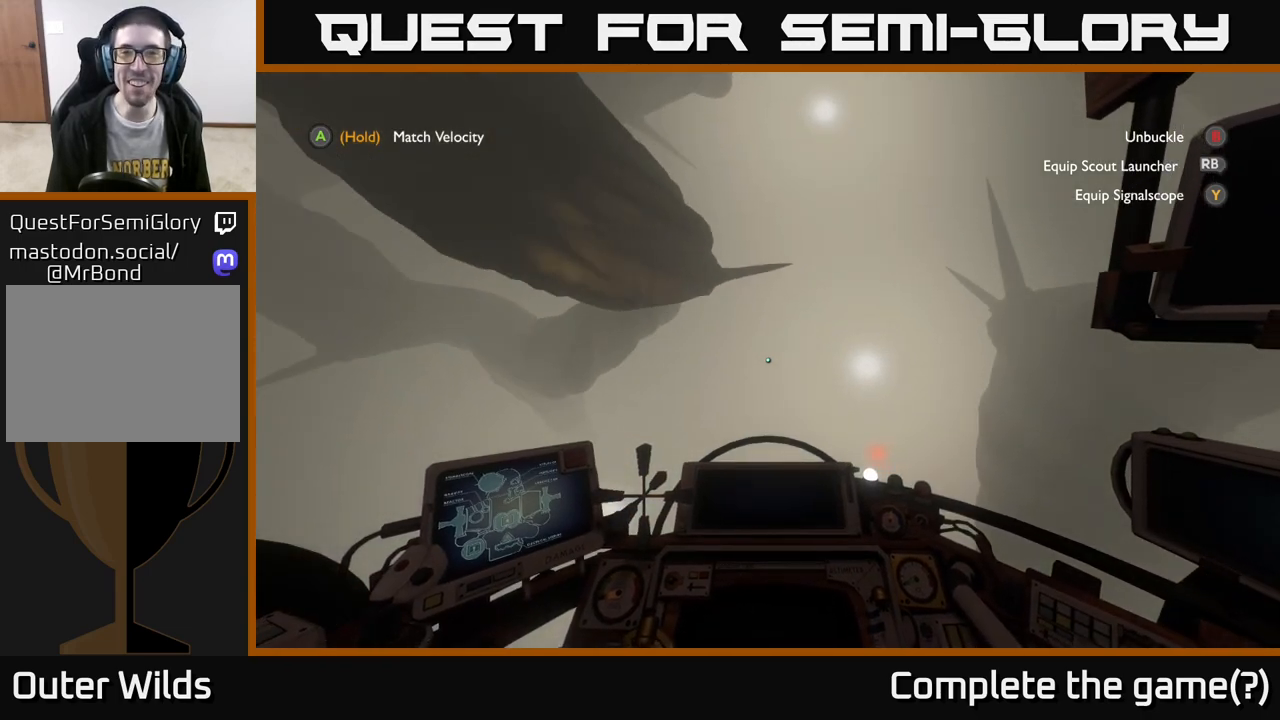
{"buttons": [], "left_stick": "center", "right_stick": "center", "events": [[167, "right_stick", "down"], [233, "left_stick", "down"], [400, "left_stick", "center"], [433, "right_stick", "center"]]}
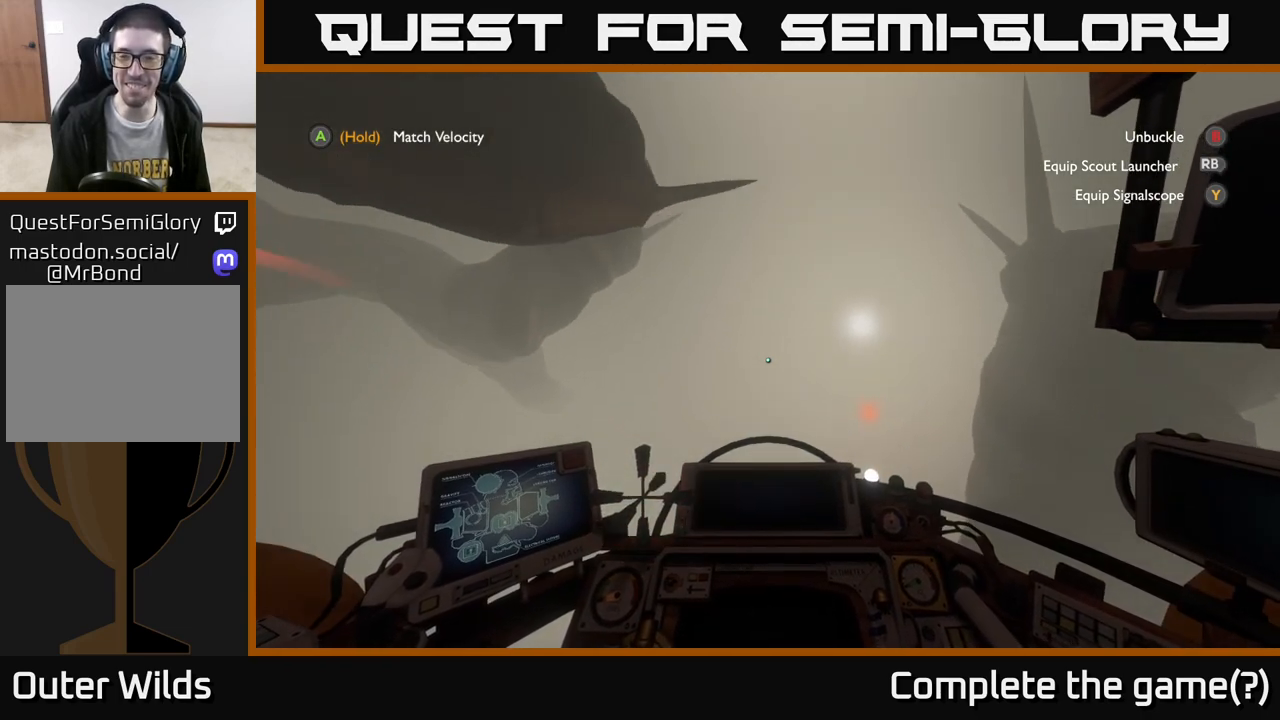
{"buttons": [], "left_stick": "left", "right_stick": "center", "events": [[217, "left_stick", "up"], [267, "right_stick", "right"], [350, "left_stick", "center"], [483, "right_stick", "center"], [500, "left_stick", "left"]]}
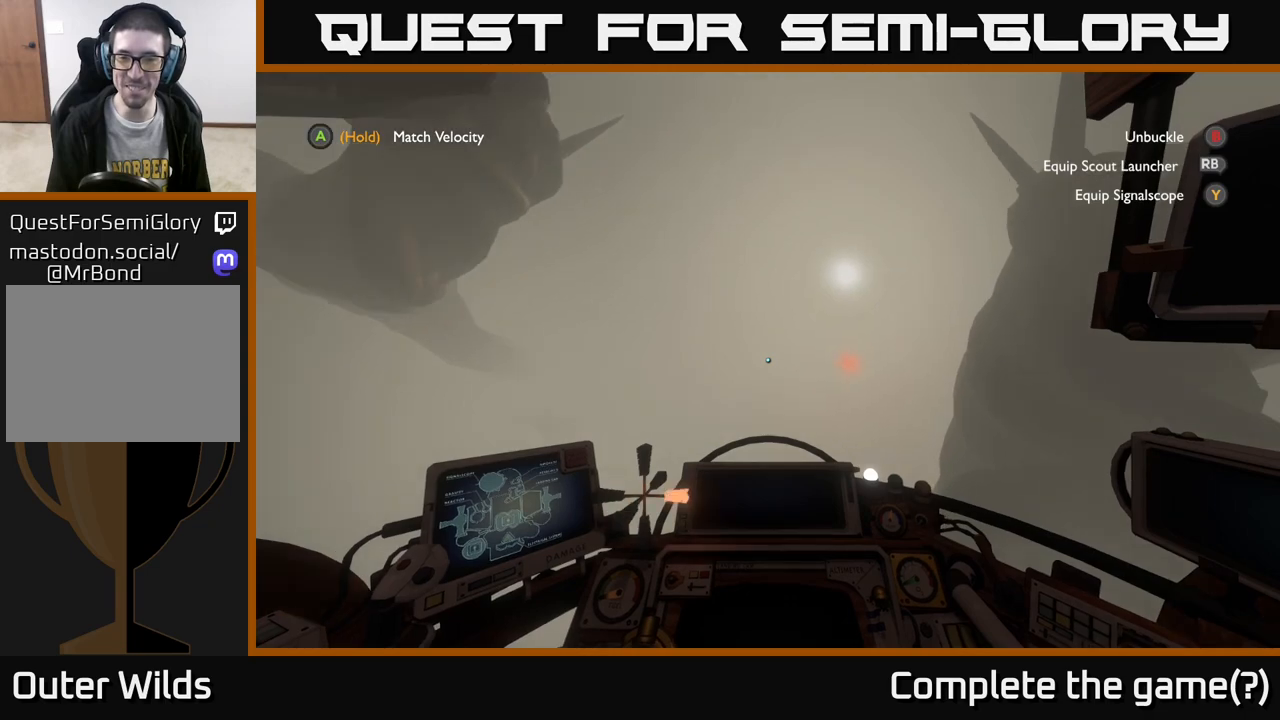
{"buttons": [], "left_stick": "left", "right_stick": "up-right", "events": [[317, "right_stick", "up-right"]]}
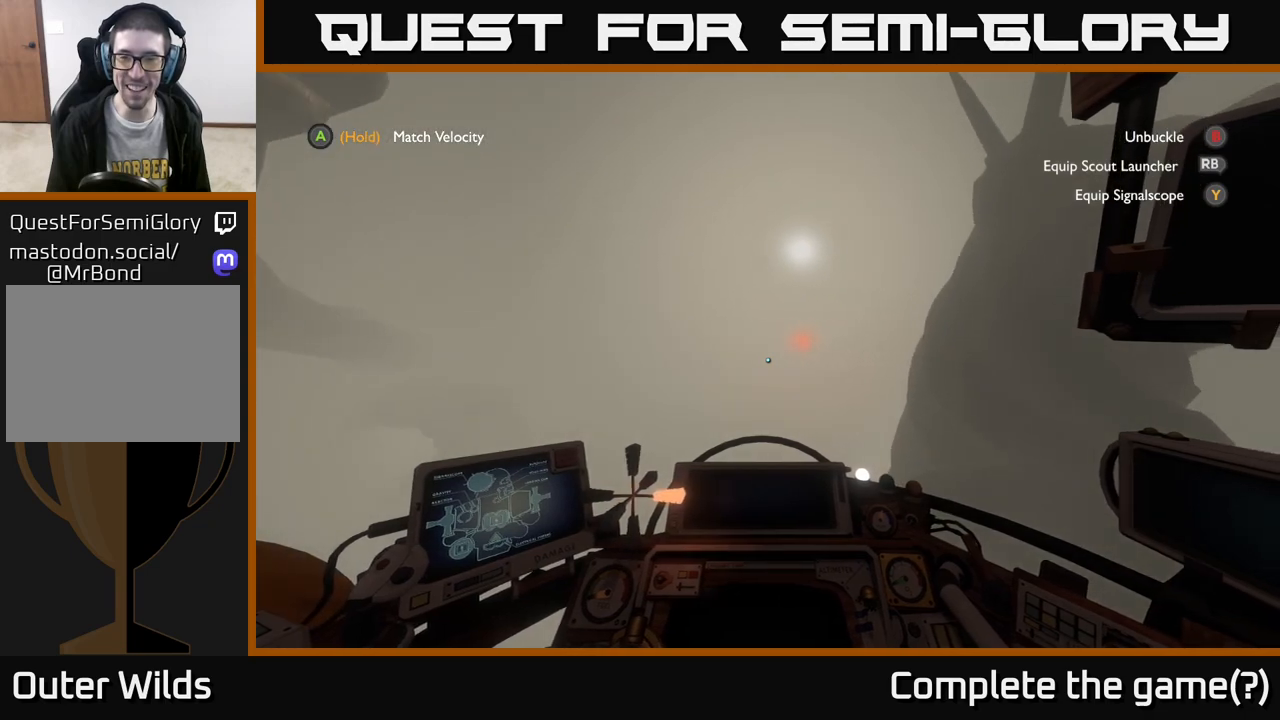
{"buttons": [], "left_stick": "center", "right_stick": "up-left", "events": [[133, "right_stick", "center"], [300, "left_stick", "center"], [400, "right_stick", "up-left"]]}
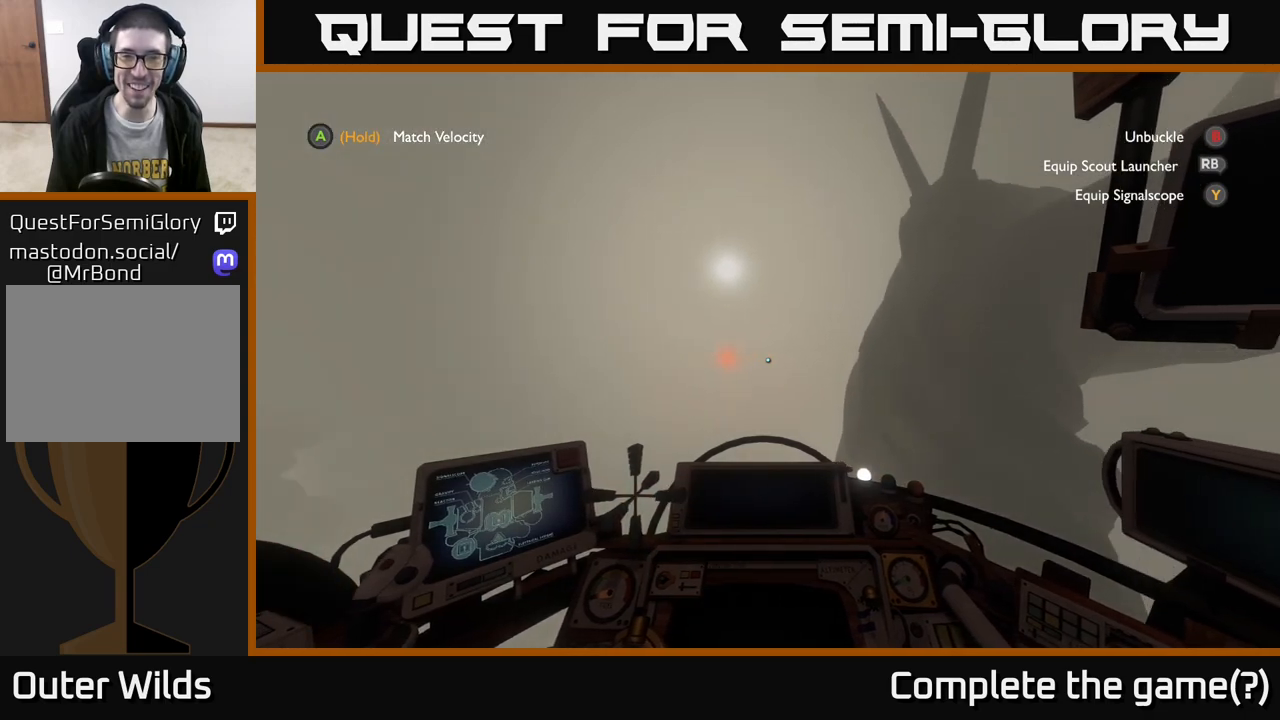
{"buttons": [], "left_stick": "down-left", "right_stick": "up-left", "events": [[50, "right_stick", "center"], [167, "left_stick", "up"], [233, "right_stick", "up"], [333, "left_stick", "down-left"], [433, "right_stick", "up-left"]]}
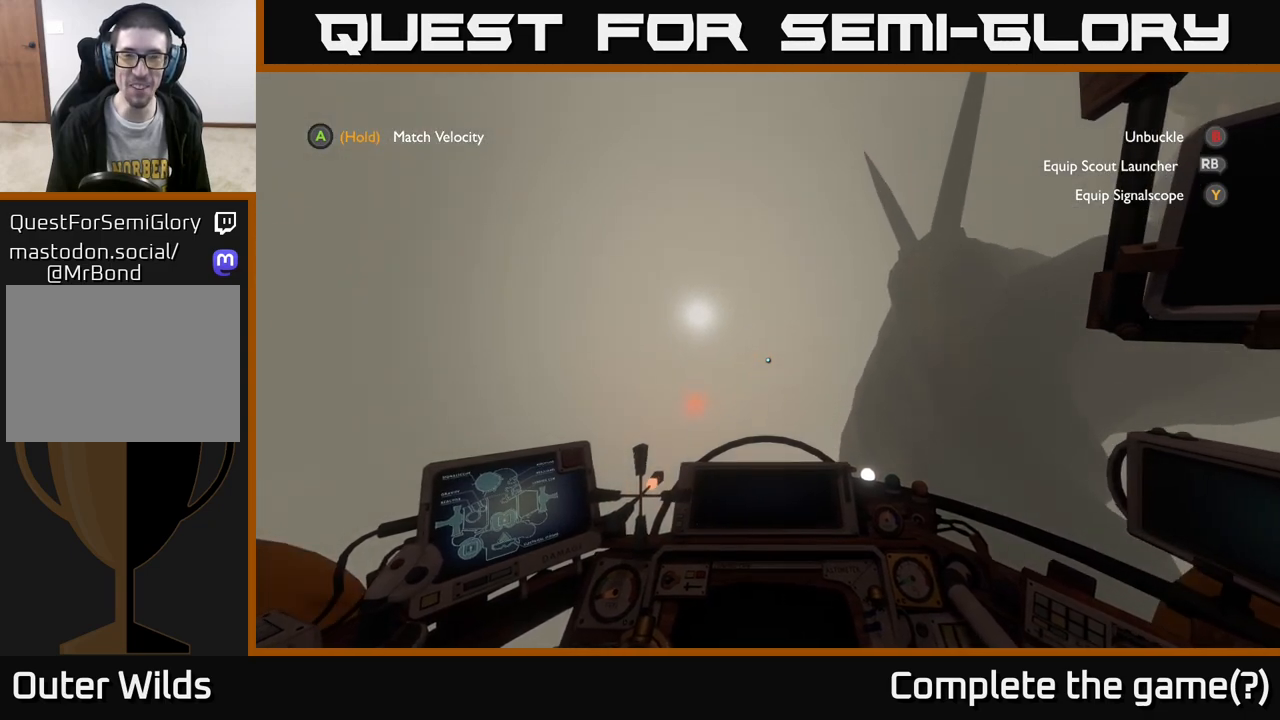
{"buttons": [], "left_stick": "up", "right_stick": "down-left", "events": [[50, "right_stick", "center"], [250, "left_stick", "center"], [333, "right_stick", "down-left"], [500, "left_stick", "up"]]}
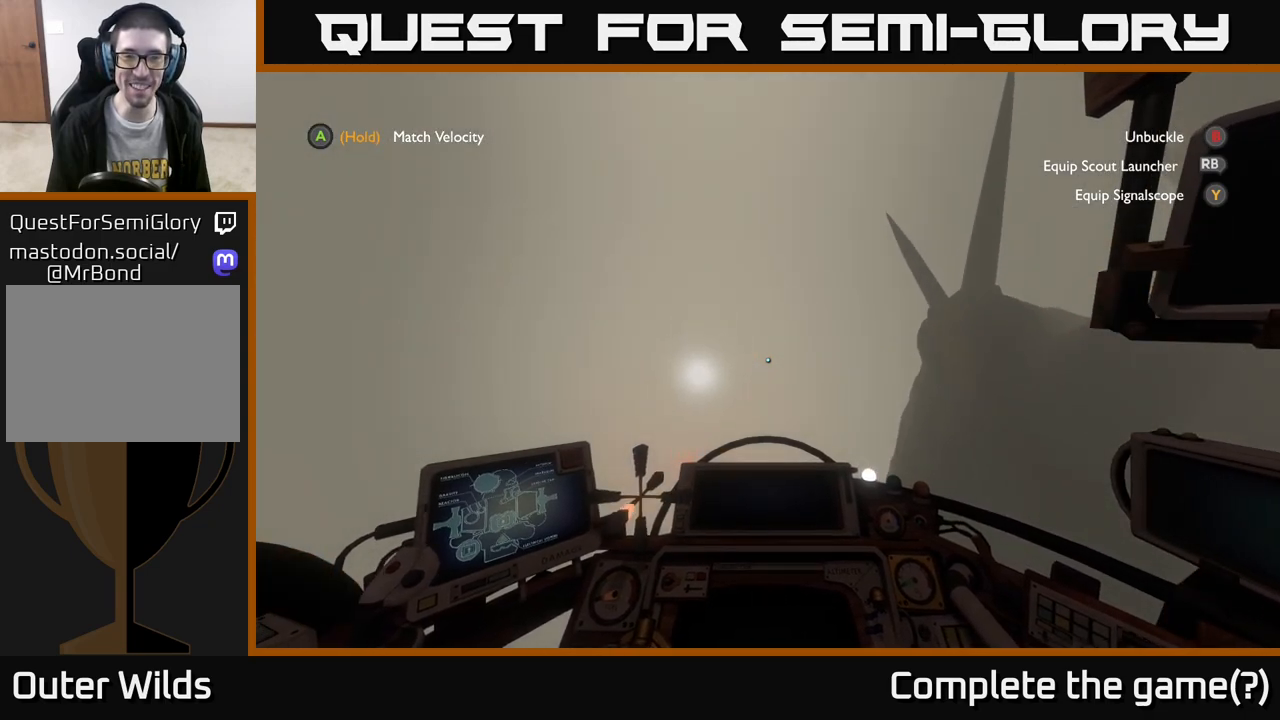
{"buttons": [], "left_stick": "up", "right_stick": "down", "events": [[67, "right_stick", "center"], [283, "left_stick", "center"], [350, "right_stick", "down"], [417, "left_stick", "up"]]}
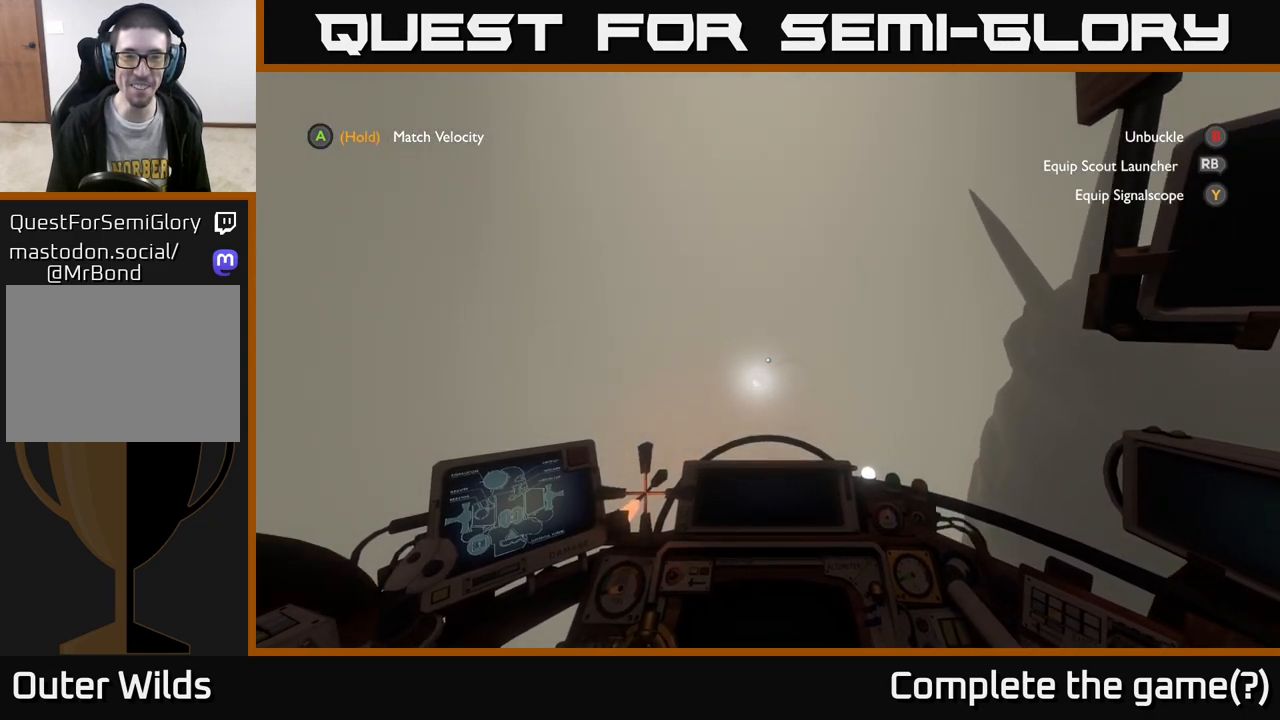
{"buttons": [], "left_stick": "left", "right_stick": "down-right", "events": [[67, "right_stick", "center"], [100, "left_stick", "right"], [283, "left_stick", "center"], [350, "right_stick", "down-right"], [450, "left_stick", "left"]]}
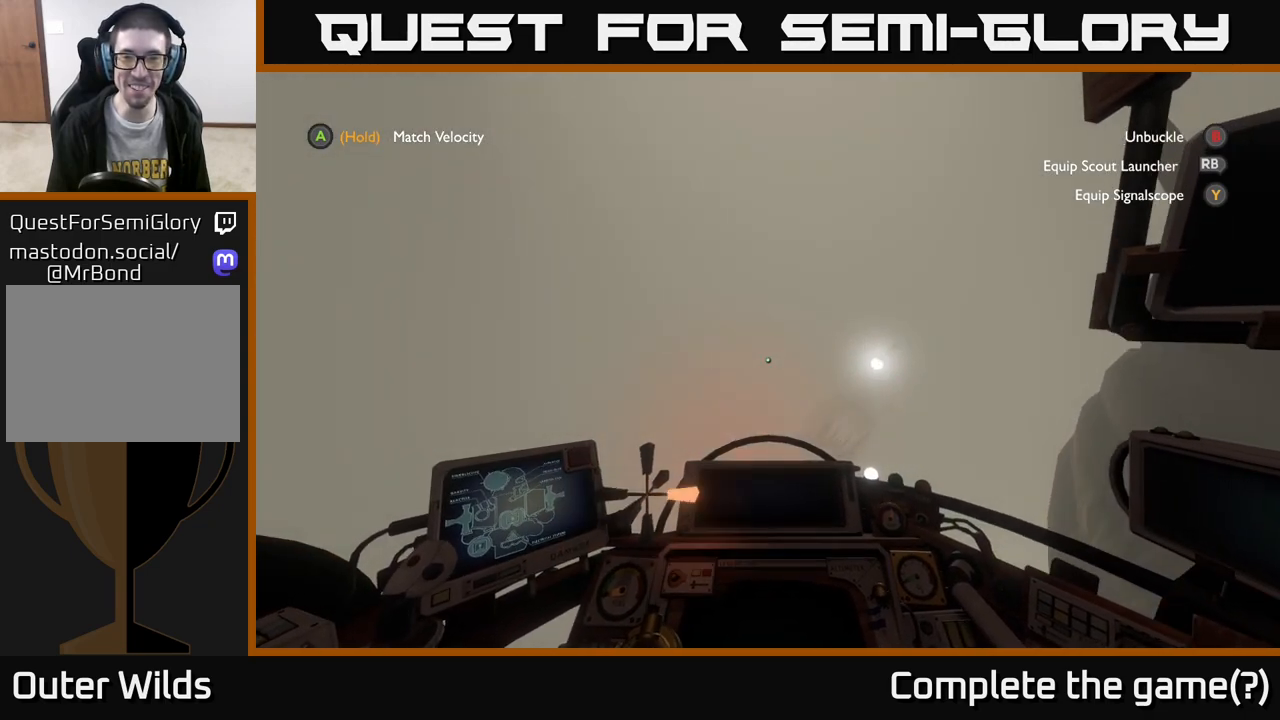
{"buttons": [], "left_stick": "center", "right_stick": "down", "events": [[117, "right_stick", "right"], [317, "right_stick", "center"], [400, "left_stick", "center"], [450, "right_stick", "down"]]}
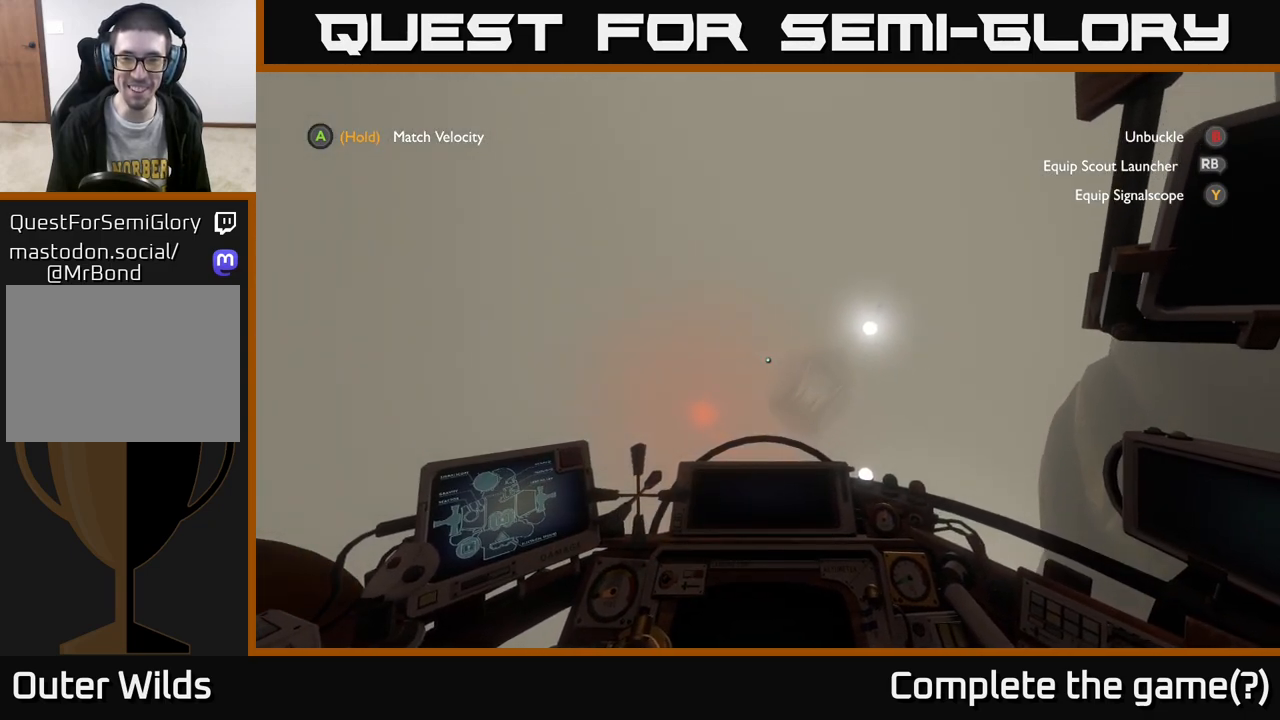
{"buttons": [], "left_stick": "down-left", "right_stick": "center", "events": [[100, "left_stick", "left"], [150, "right_stick", "center"], [350, "left_stick", "center"], [500, "left_stick", "down-left"]]}
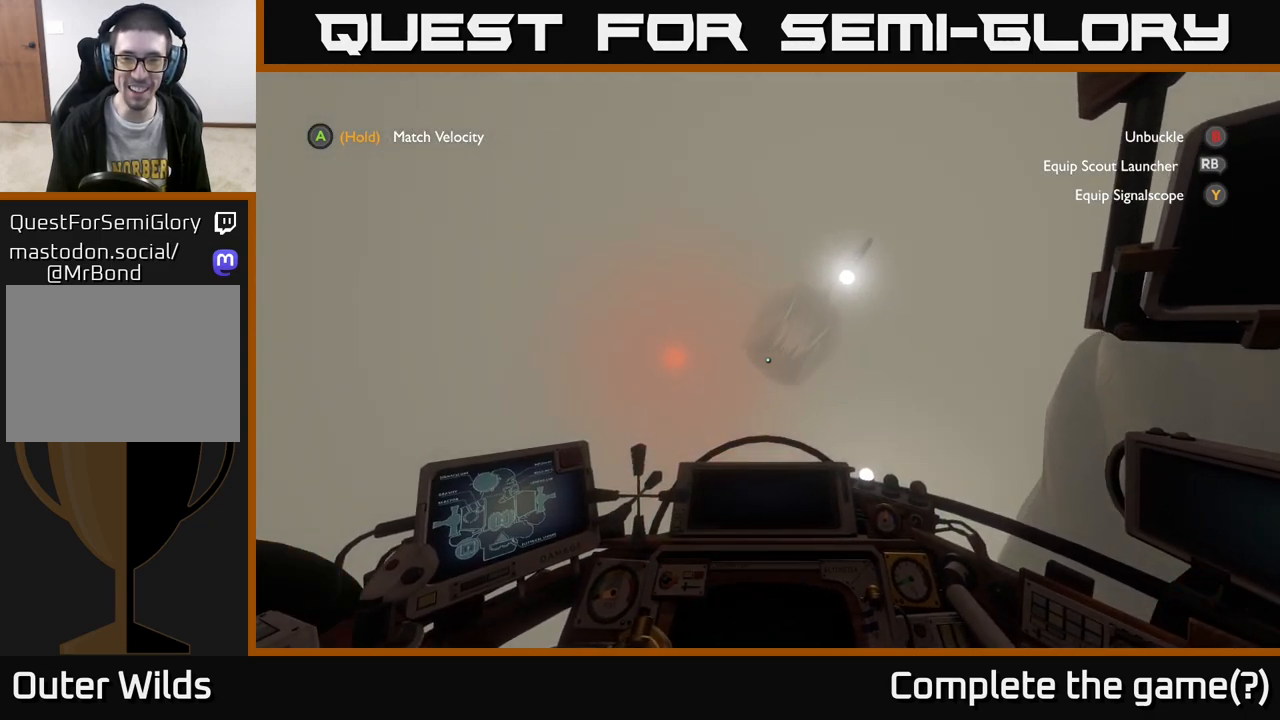
{"buttons": [], "left_stick": "down-left", "right_stick": "center", "events": [[133, "right_stick", "up"], [400, "right_stick", "center"]]}
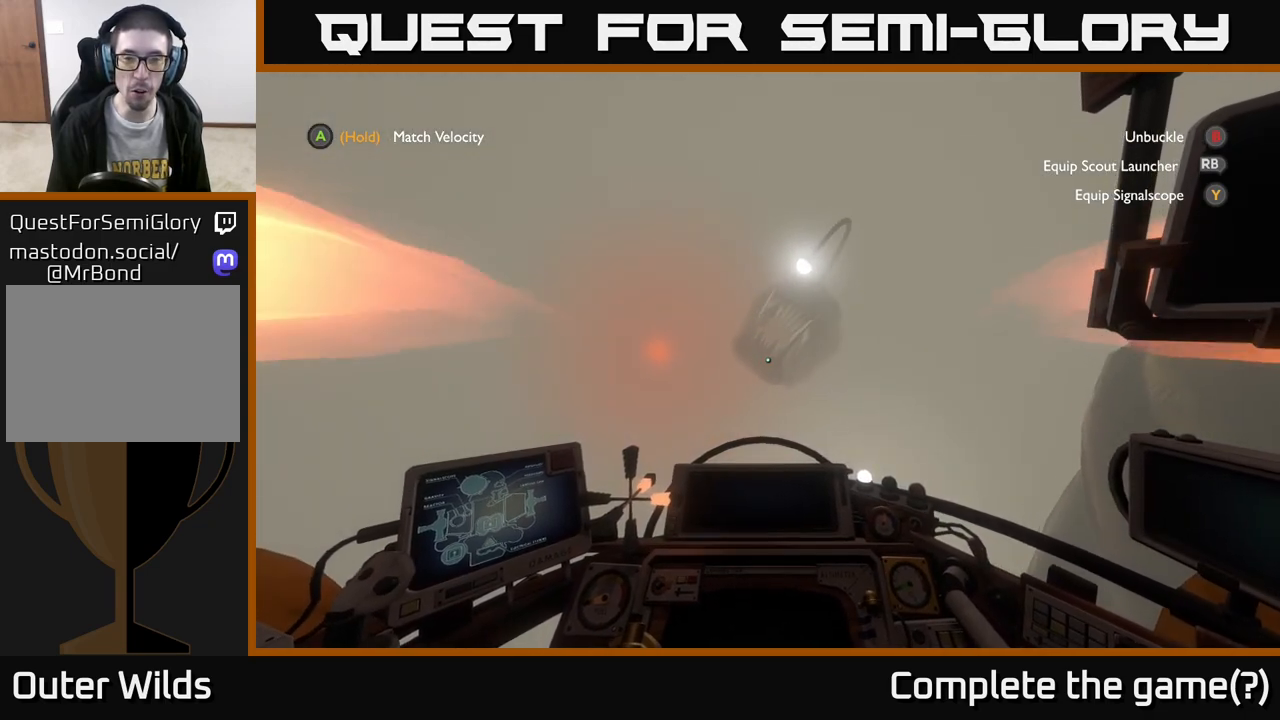
{"buttons": [], "left_stick": "down-left", "right_stick": "center", "events": []}
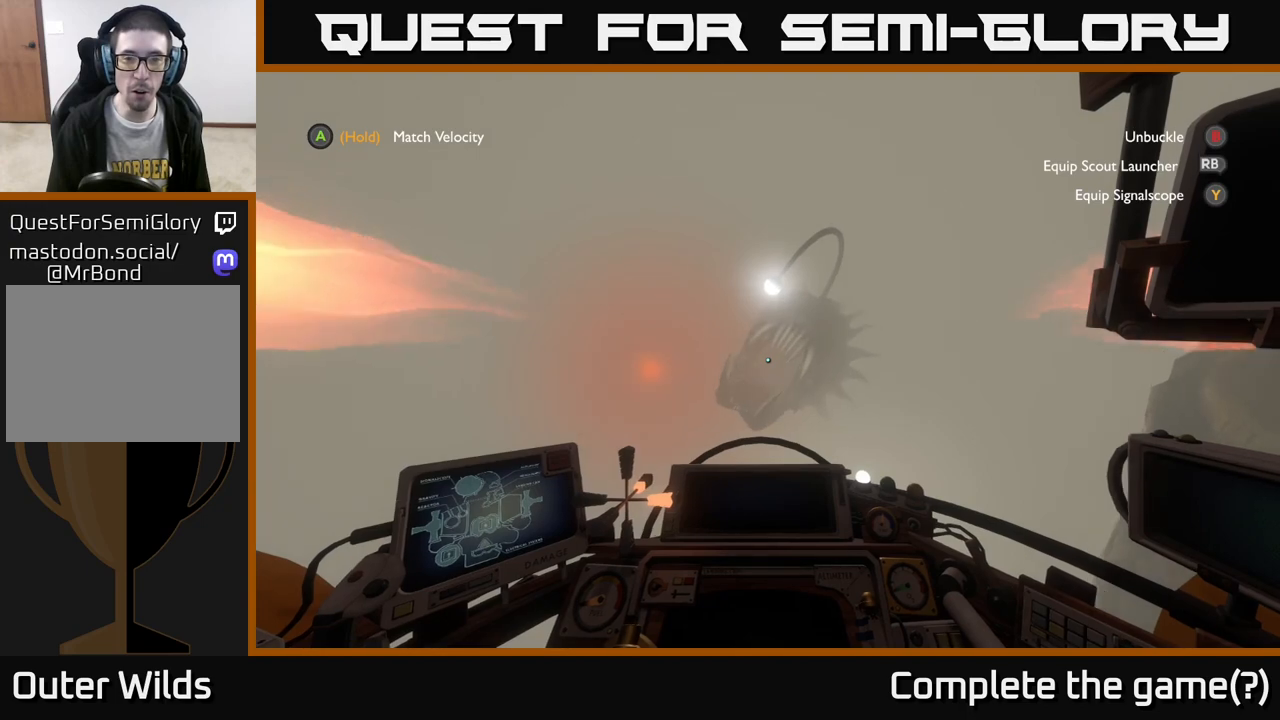
{"buttons": [], "left_stick": "down-left", "right_stick": "down-right", "events": [[383, "right_stick", "down-right"]]}
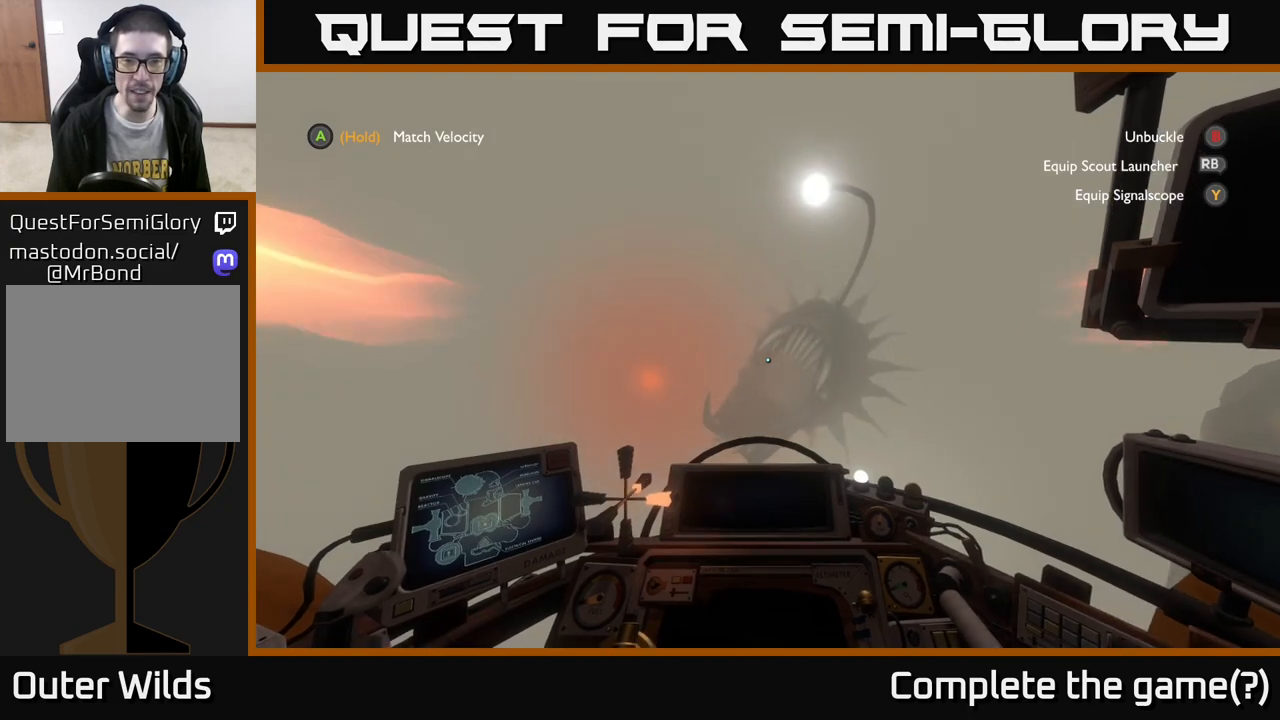
{"buttons": [], "left_stick": "down-left", "right_stick": "down", "events": [[17, "right_stick", "down"]]}
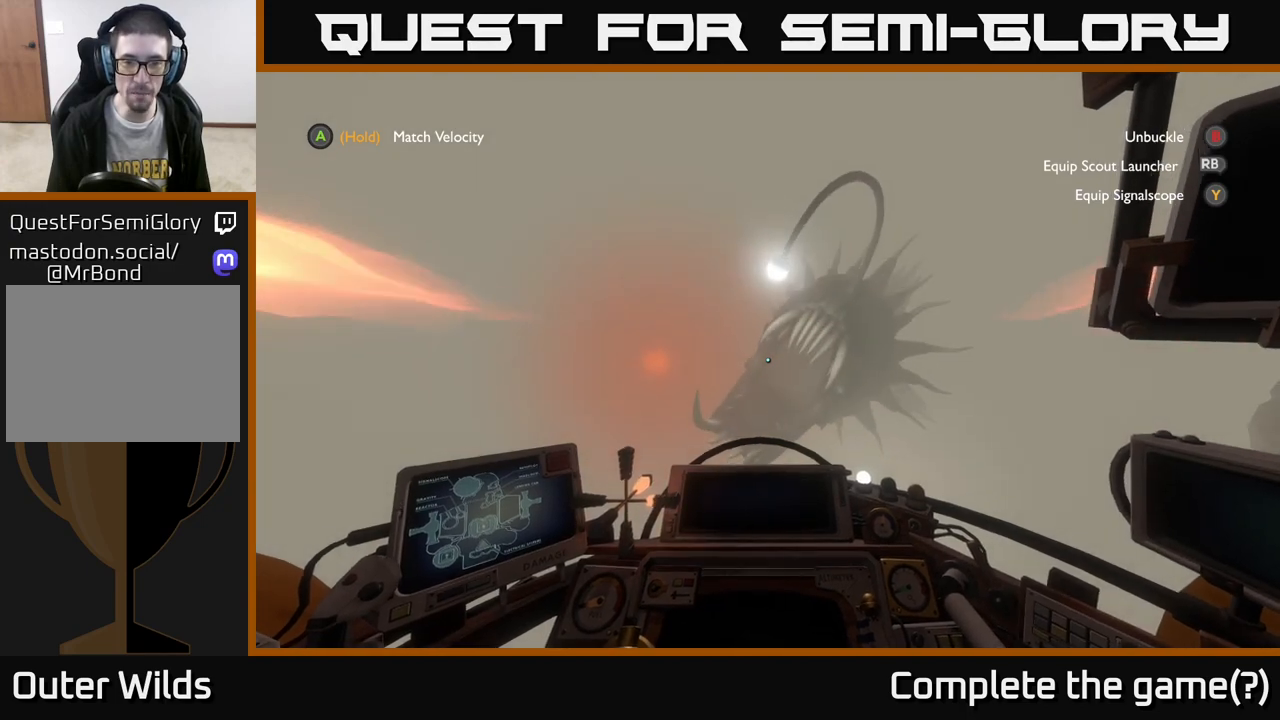
{"buttons": [], "left_stick": "down", "right_stick": "center", "events": [[83, "left_stick", "down"], [400, "right_stick", "center"]]}
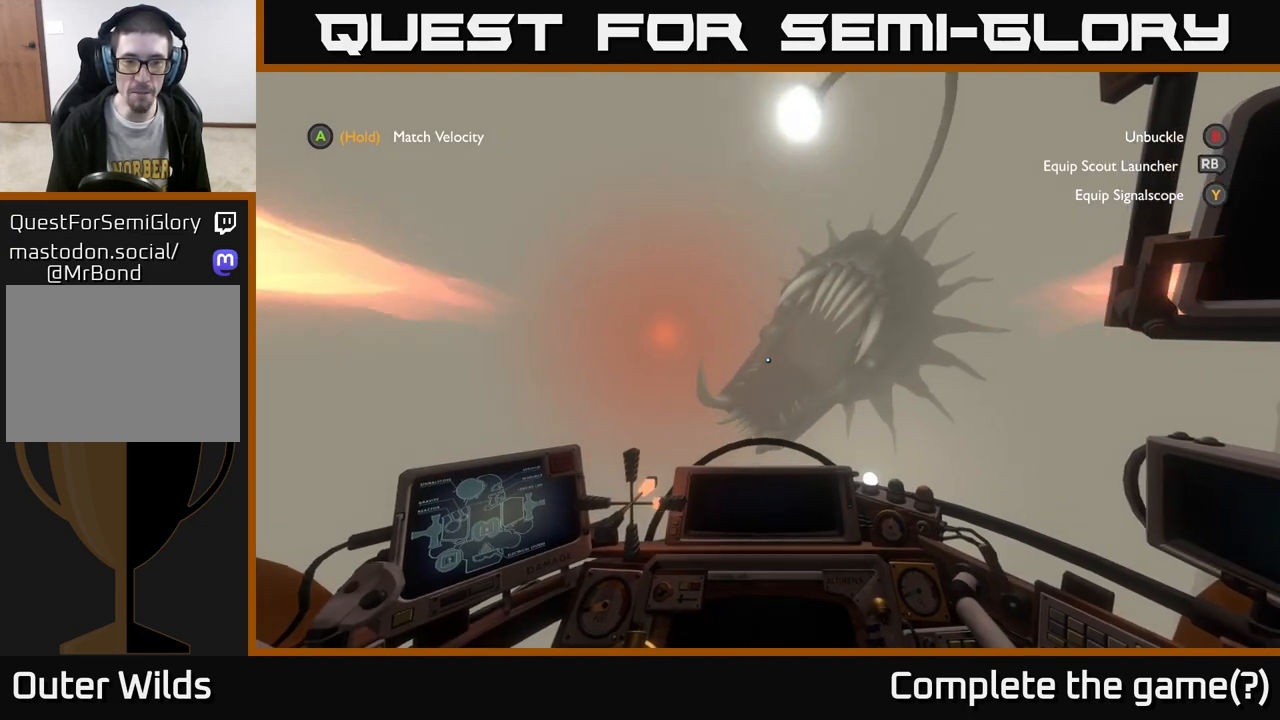
{"buttons": [], "left_stick": "down-left", "right_stick": "center", "events": [[17, "left_stick", "down-left"]]}
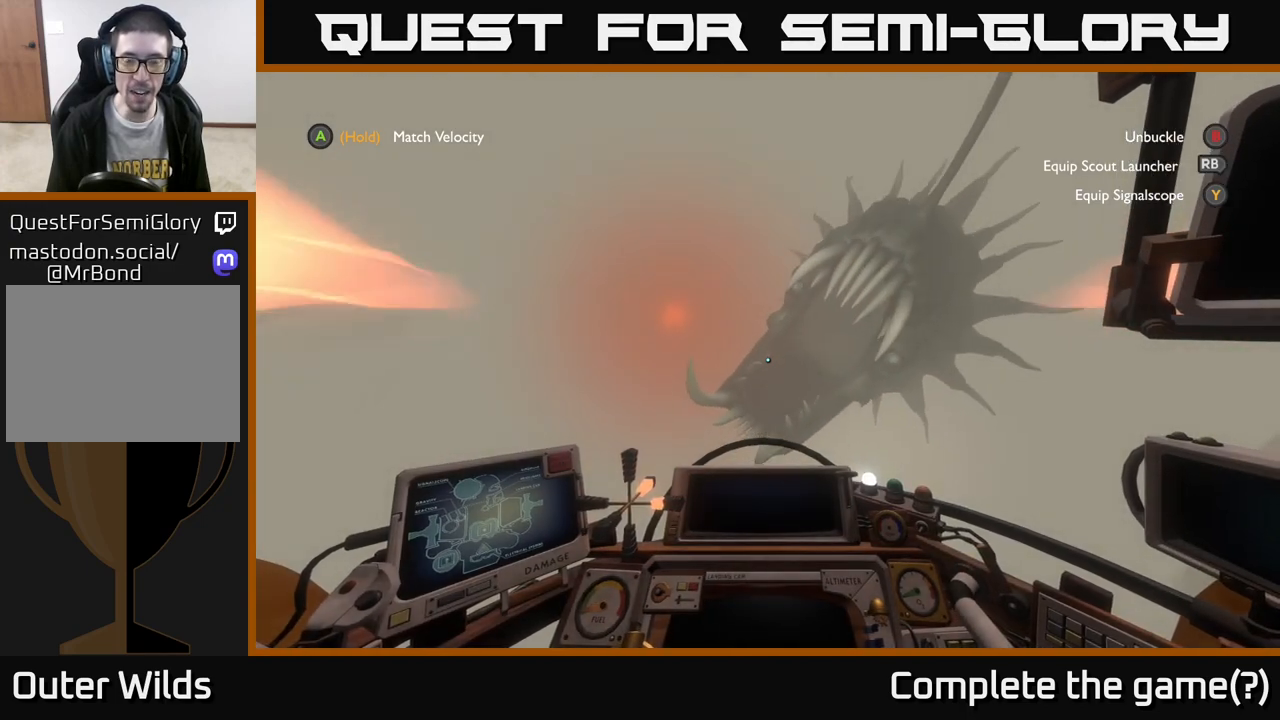
{"buttons": [], "left_stick": "down-left", "right_stick": "center", "events": []}
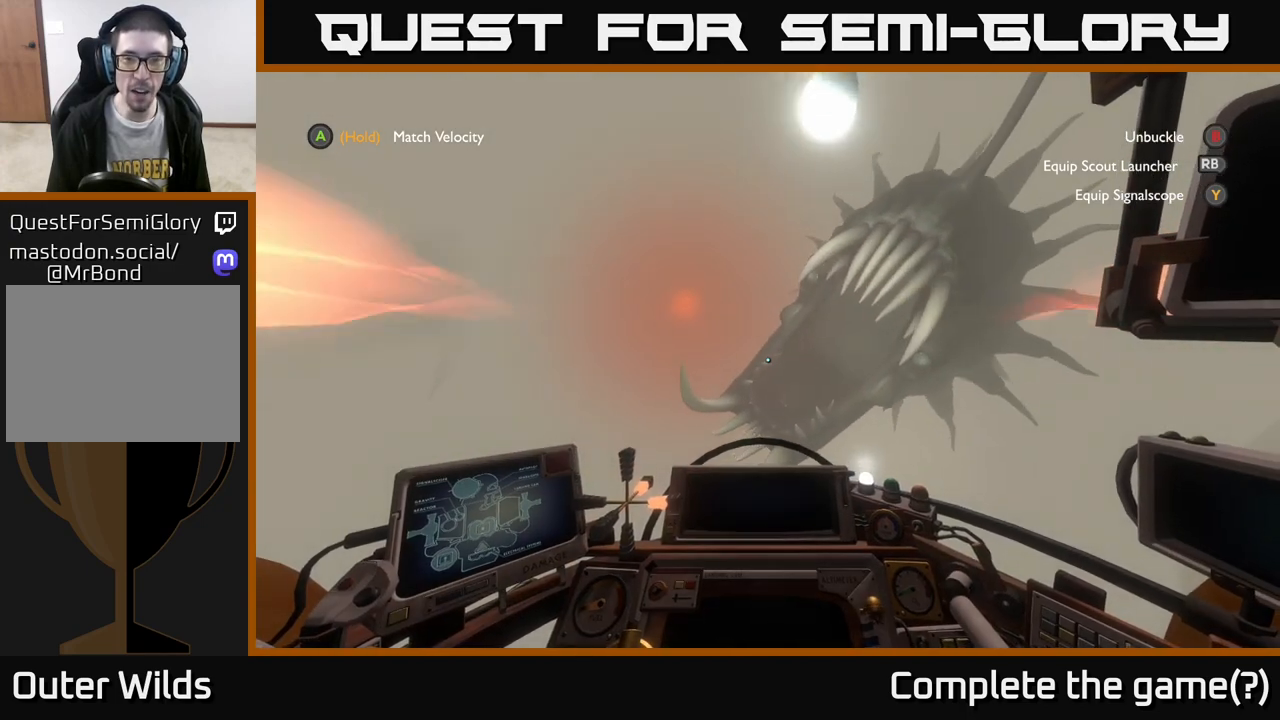
{"buttons": [], "left_stick": "down-left", "right_stick": "center", "events": [[17, "right_stick", "up-right"], [283, "right_stick", "center"]]}
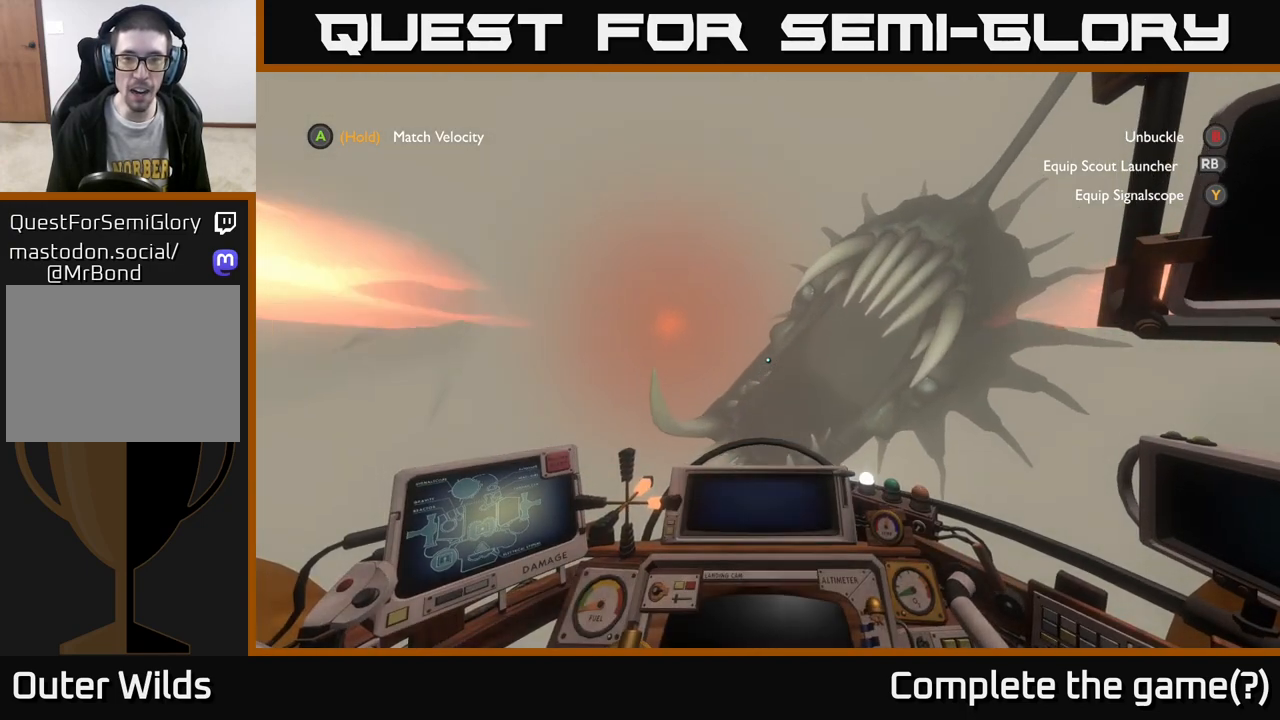
{"buttons": [], "left_stick": "down", "right_stick": "center", "events": [[317, "left_stick", "down"]]}